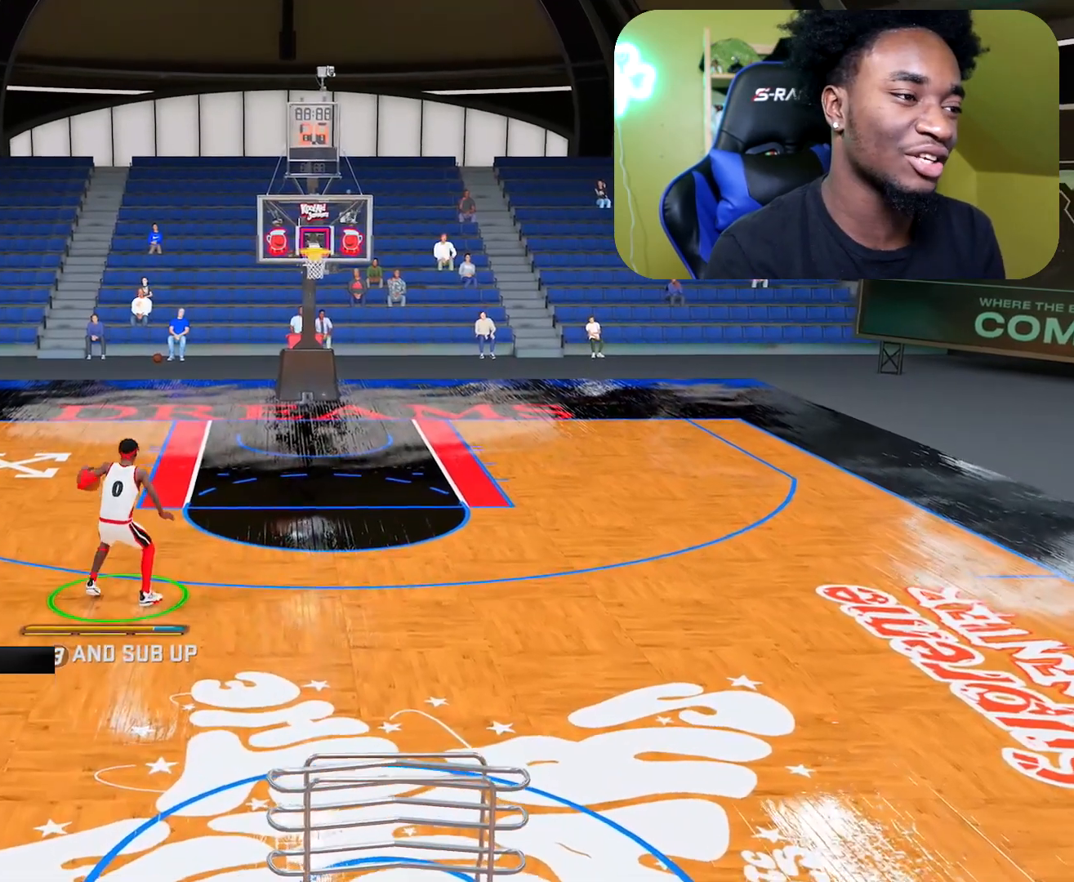
Gameplay with a controller (Xbox layout); each line is a JSON object with the inputs held at the frame after it. "events" lists button and stick changes between this image and that frame as [ms after this image, input, new state], when the widget could be followed in between.
{"buttons": [], "left_stick": "center", "right_stick": "left", "events": [[451, "right_stick", "left"]]}
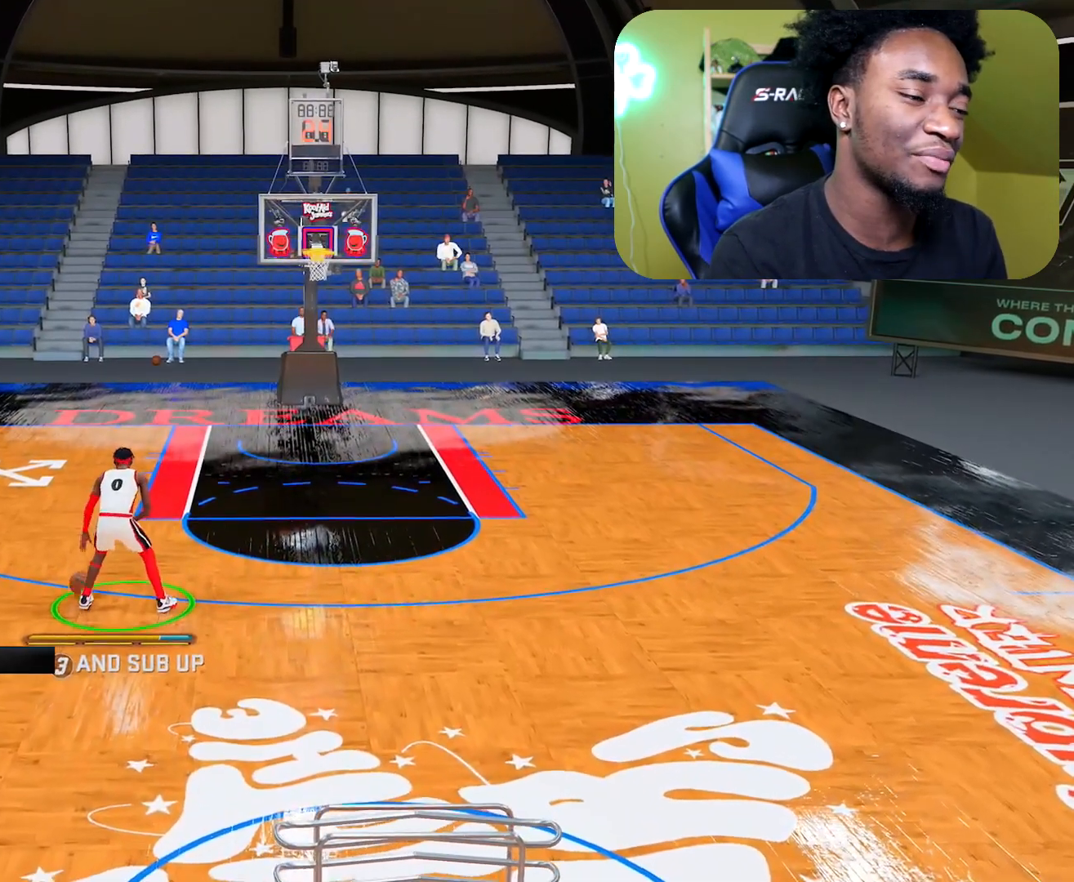
{"buttons": [], "left_stick": "center", "right_stick": "center", "events": [[100, "left_stick", "down-right"], [133, "right_stick", "center"], [400, "left_stick", "center"]]}
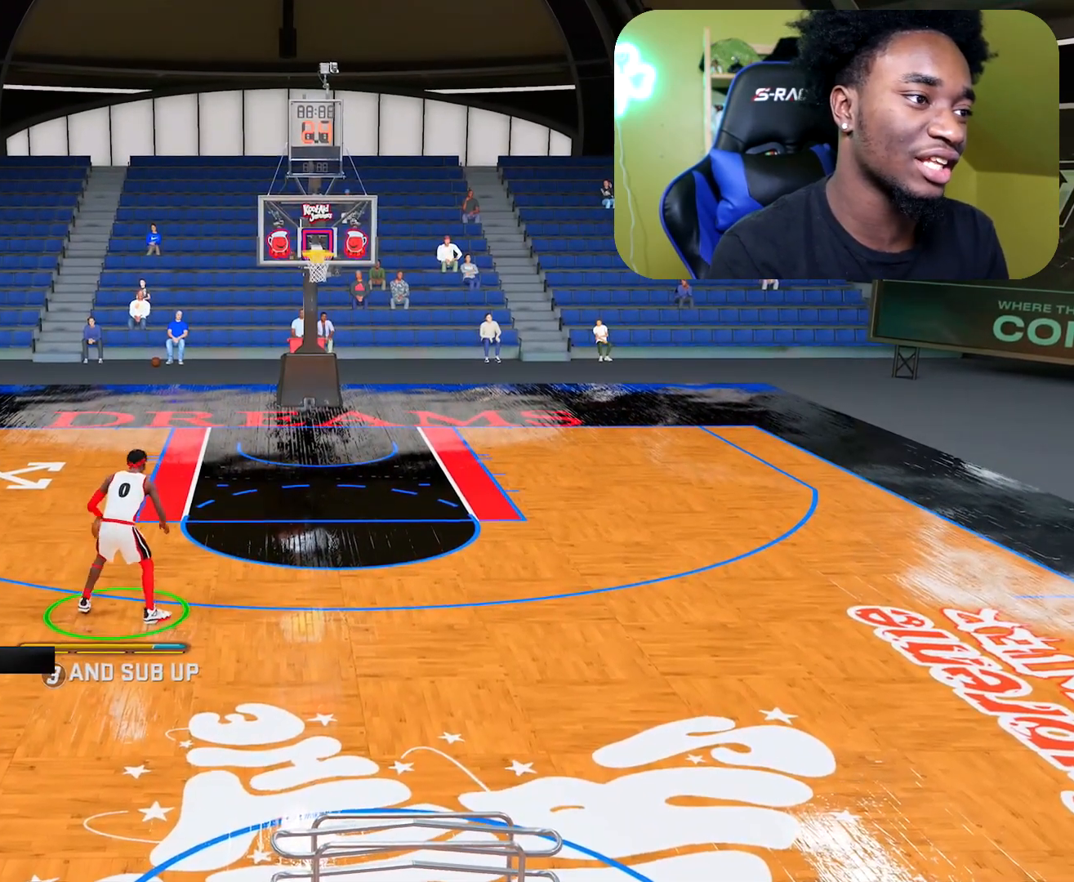
{"buttons": [], "left_stick": "center", "right_stick": "center", "events": []}
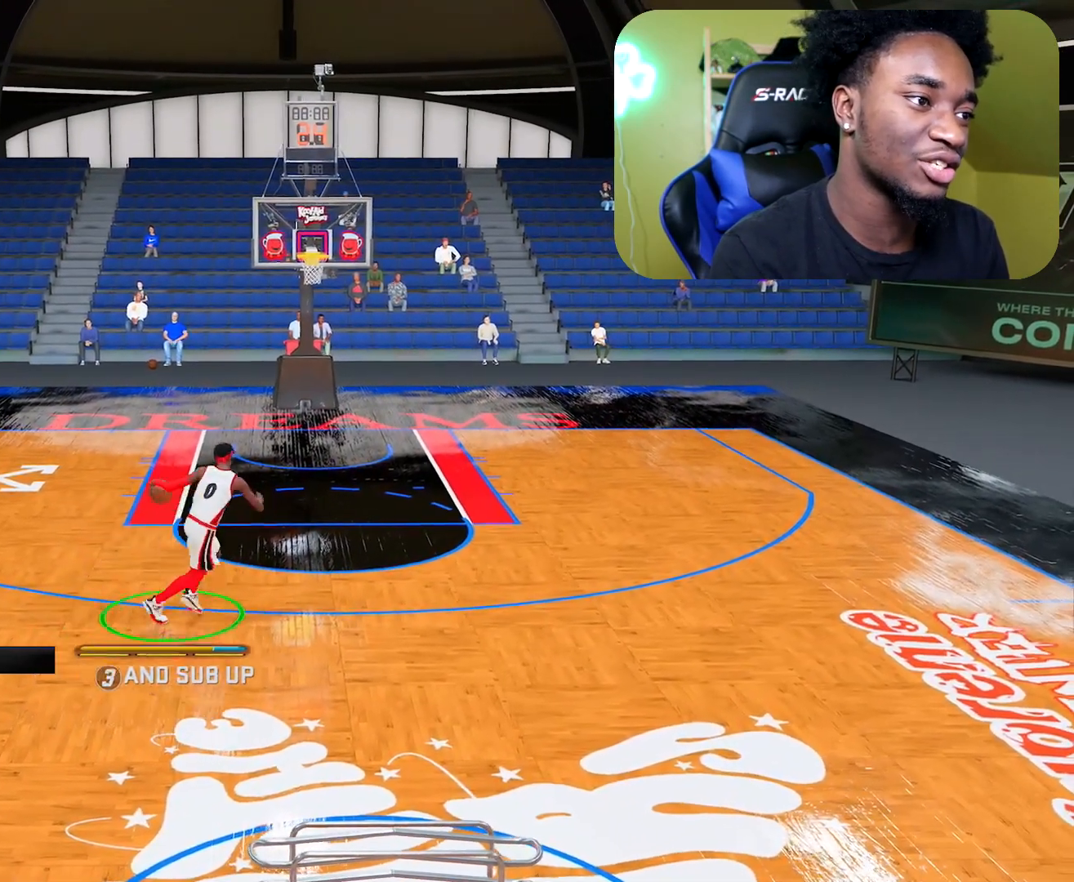
{"buttons": [], "left_stick": "center", "right_stick": "center", "events": []}
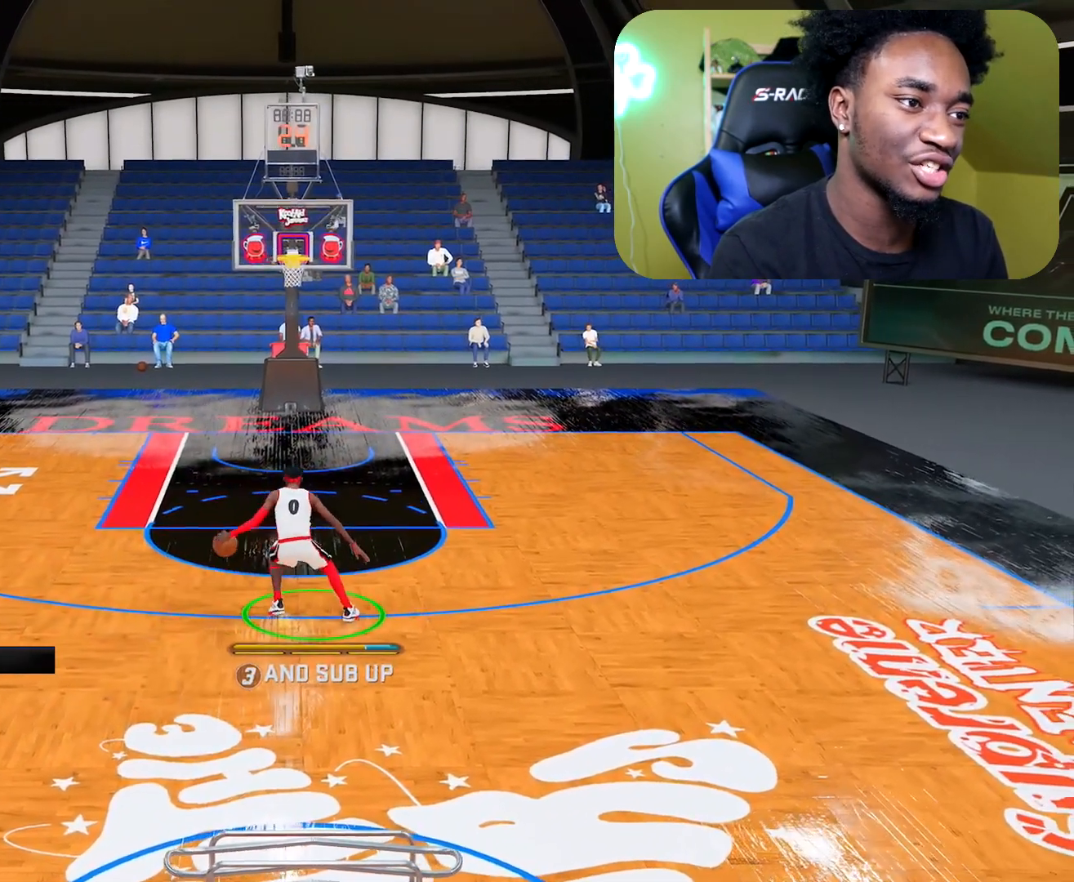
{"buttons": [], "left_stick": "center", "right_stick": "center", "events": []}
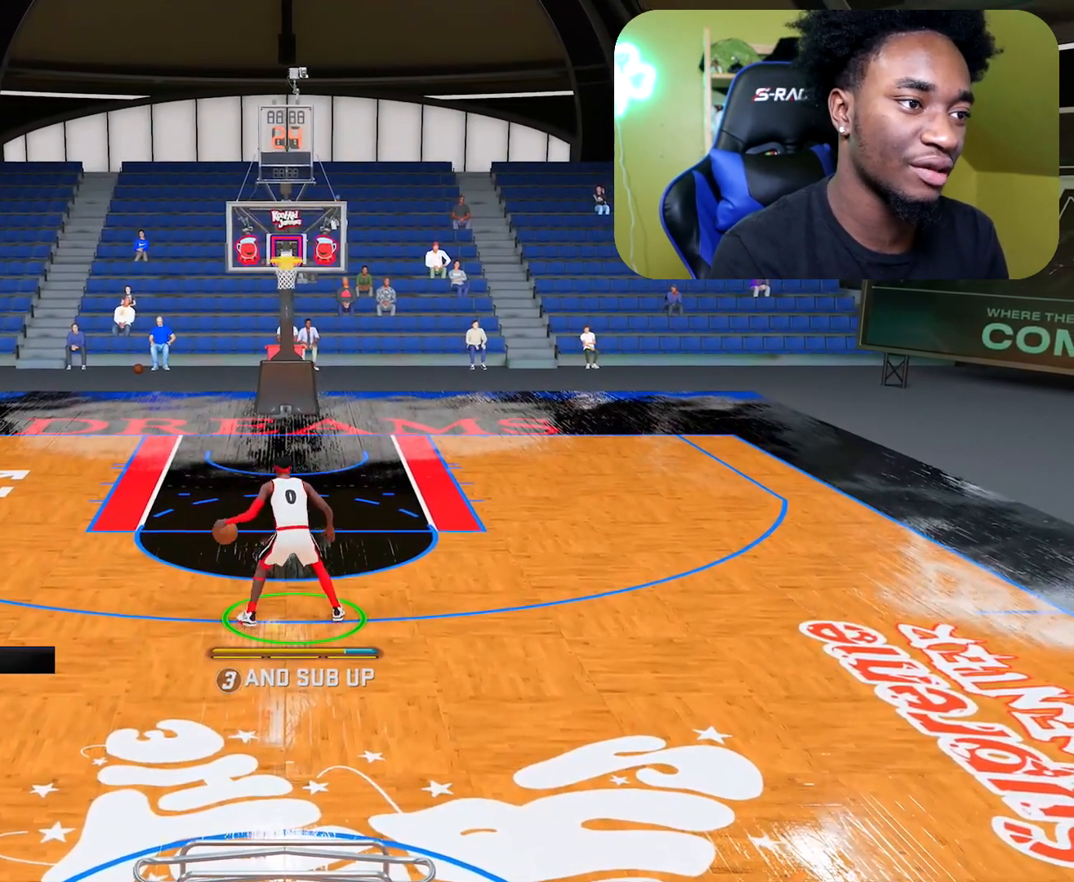
{"buttons": [], "left_stick": "down", "right_stick": "center", "events": [[484, "left_stick", "down"]]}
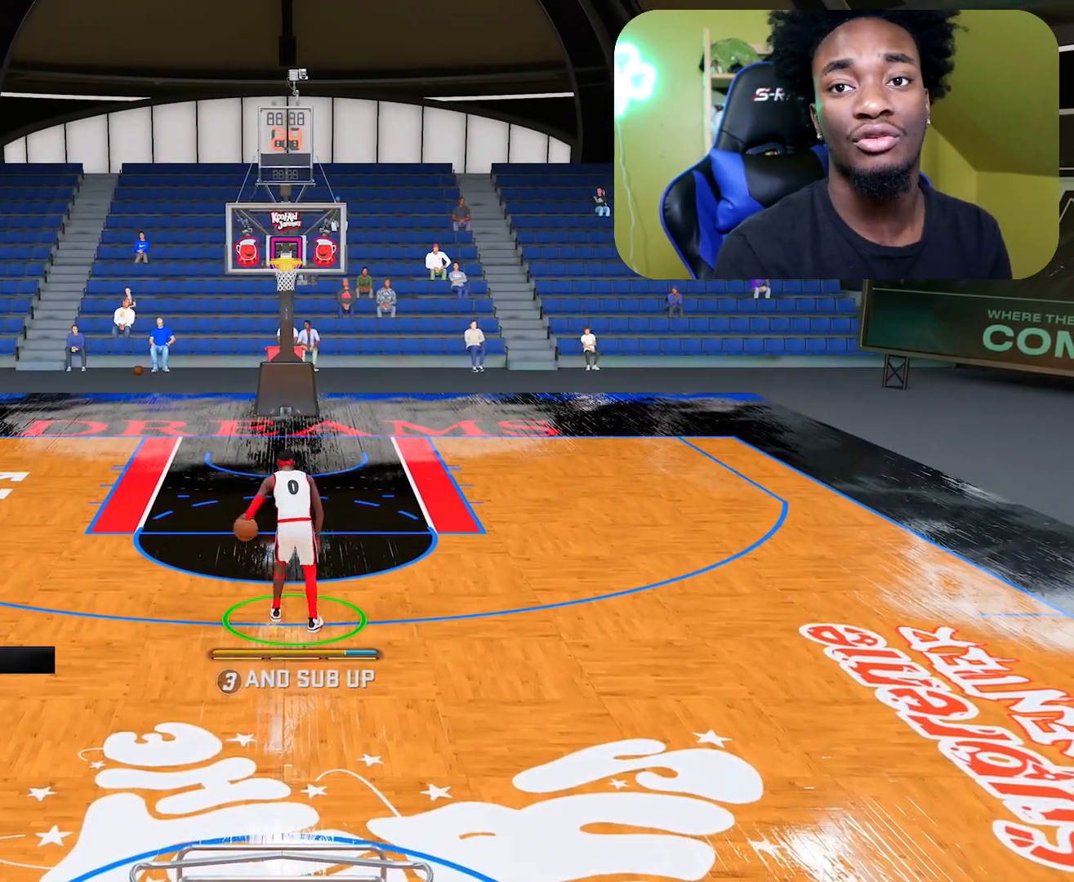
{"buttons": [], "left_stick": "down-left", "right_stick": "center", "events": [[317, "left_stick", "down-left"]]}
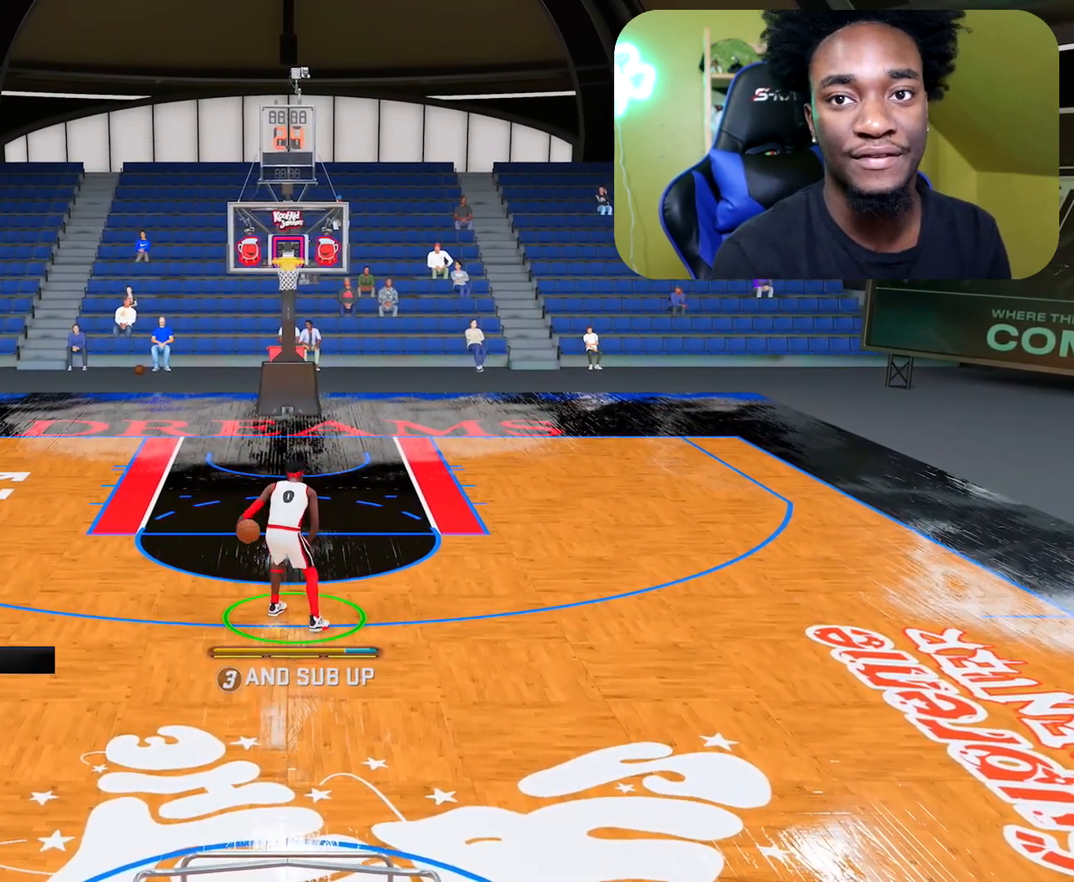
{"buttons": [], "left_stick": "down-left", "right_stick": "center", "events": []}
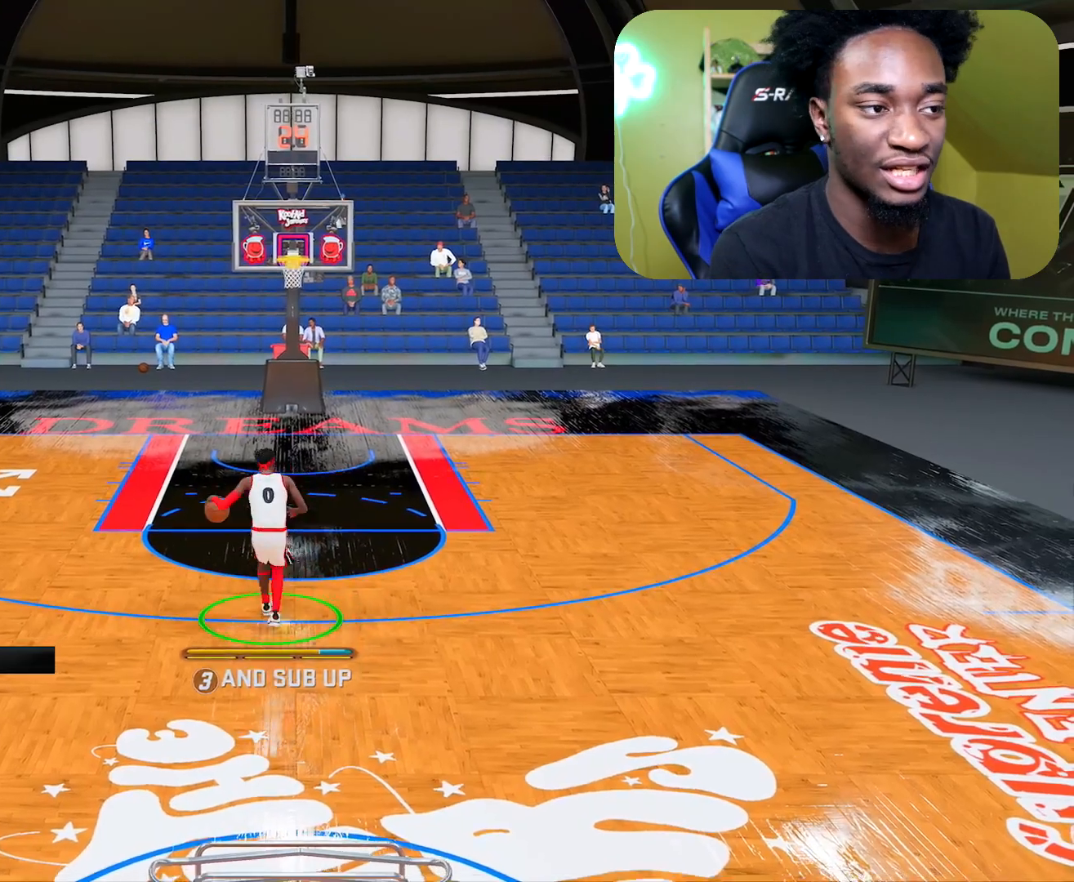
{"buttons": [], "left_stick": "center", "right_stick": "center", "events": [[317, "left_stick", "center"]]}
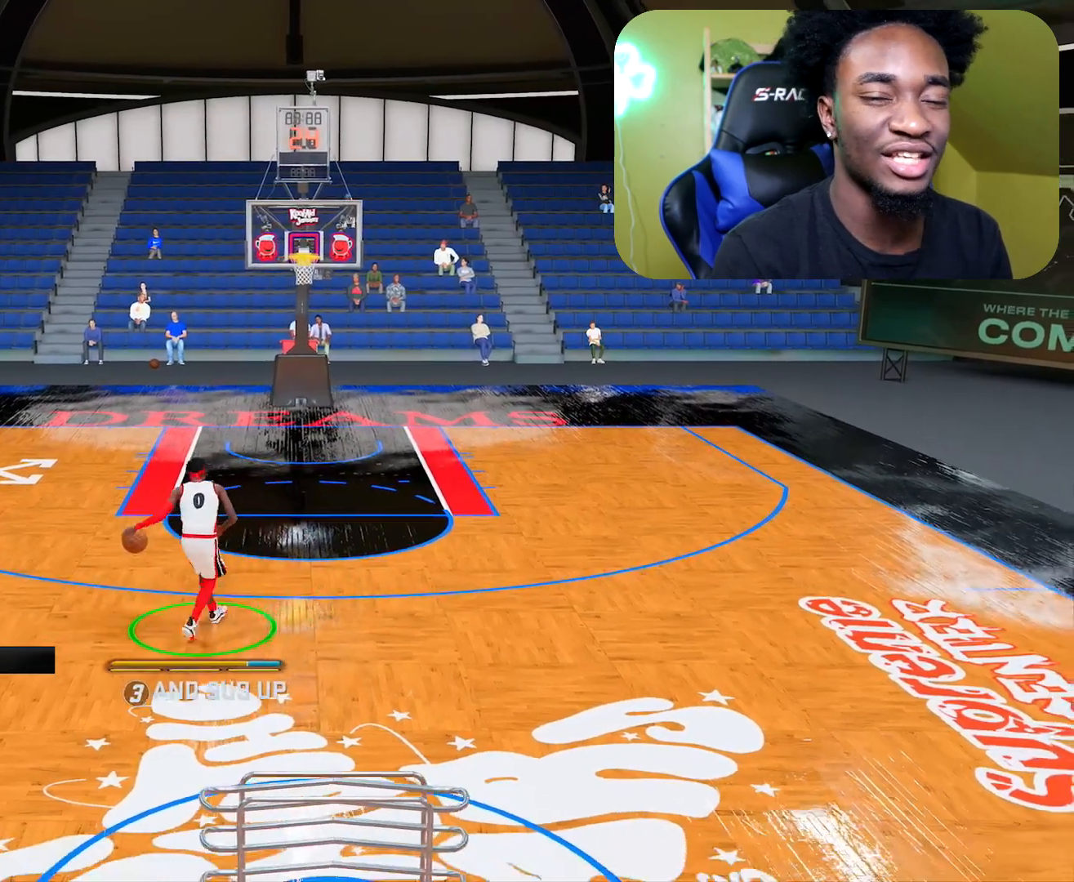
{"buttons": [], "left_stick": "center", "right_stick": "center", "events": []}
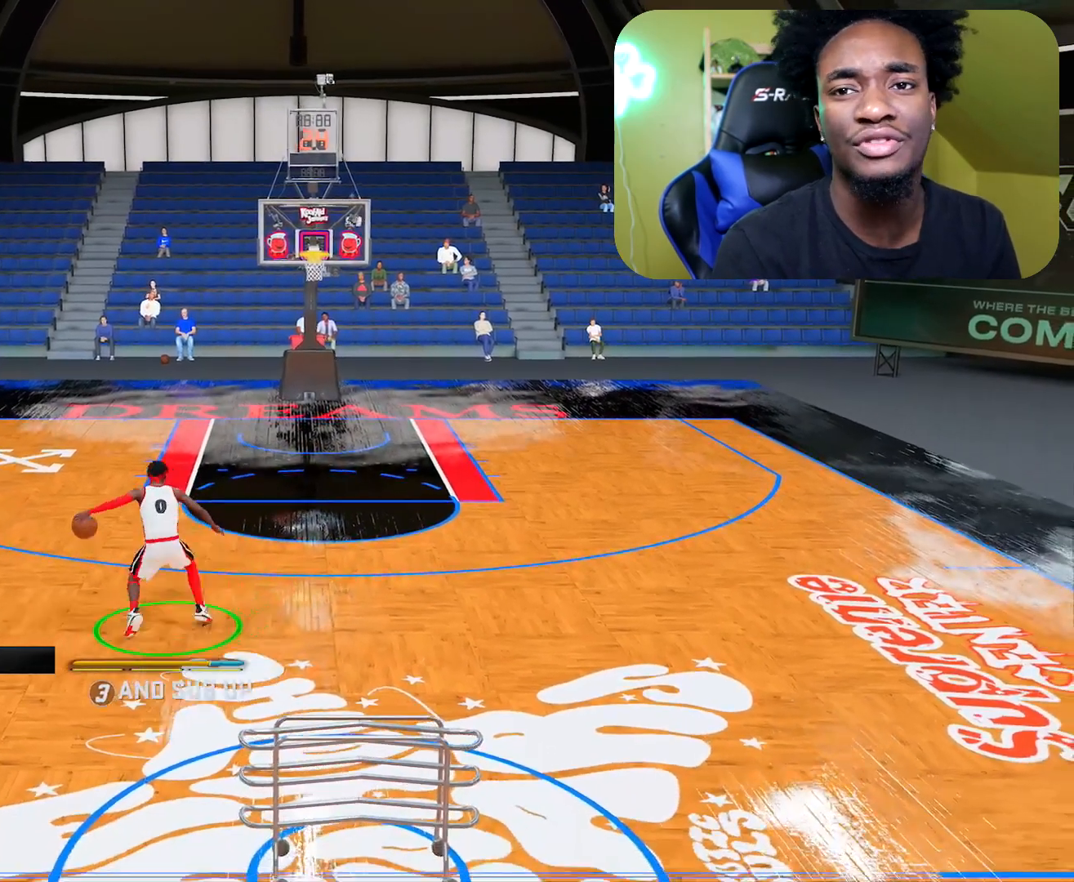
{"buttons": [], "left_stick": "down-right", "right_stick": "center", "events": [[117, "right_stick", "left"], [234, "left_stick", "down-right"], [267, "right_stick", "center"]]}
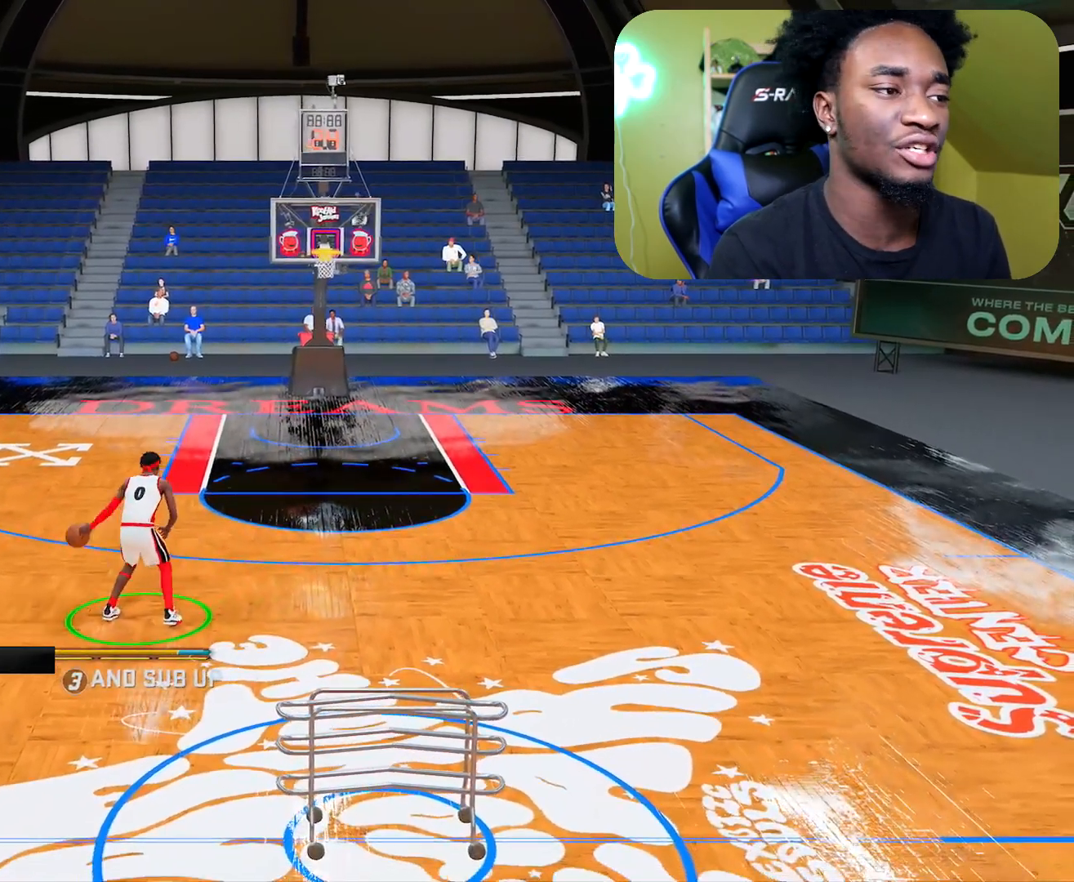
{"buttons": [], "left_stick": "center", "right_stick": "center", "events": [[167, "left_stick", "center"]]}
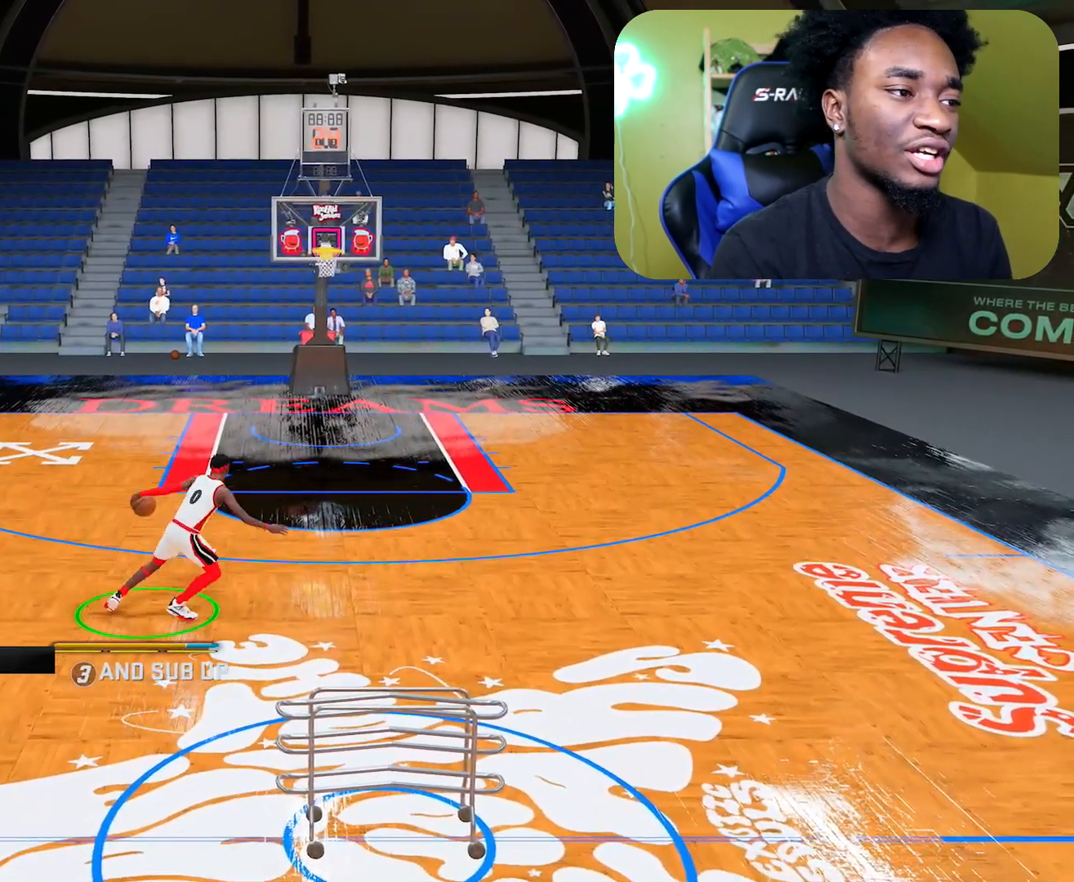
{"buttons": [], "left_stick": "center", "right_stick": "center", "events": []}
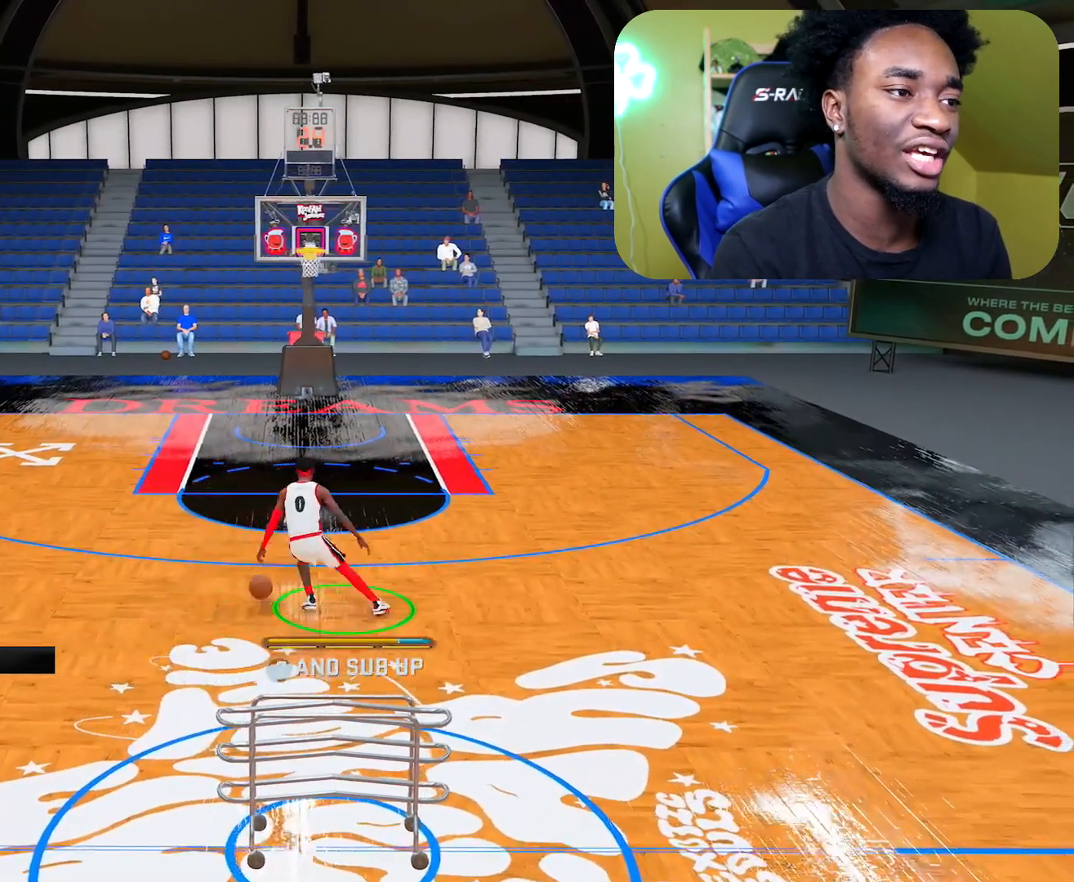
{"buttons": [], "left_stick": "center", "right_stick": "center", "events": [[167, "right_stick", "left"], [217, "right_stick", "center"]]}
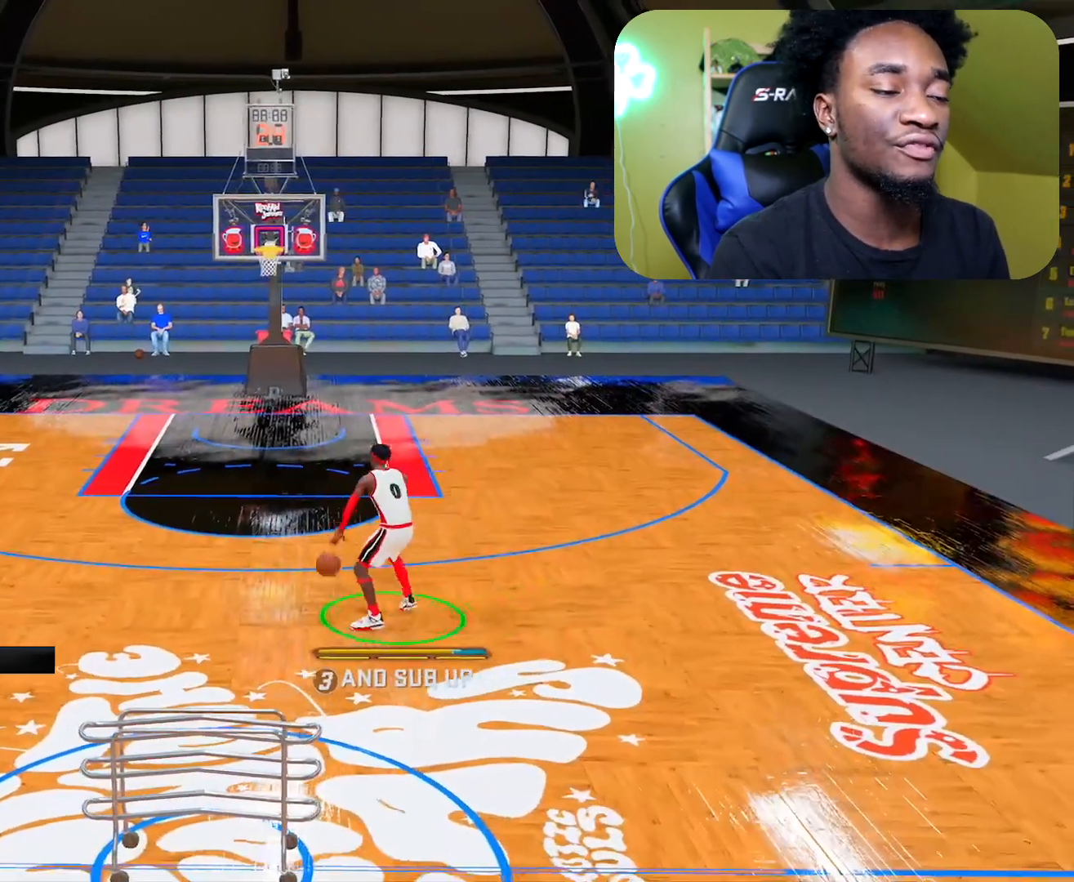
{"buttons": [], "left_stick": "center", "right_stick": "left", "events": [[384, "right_stick", "left"]]}
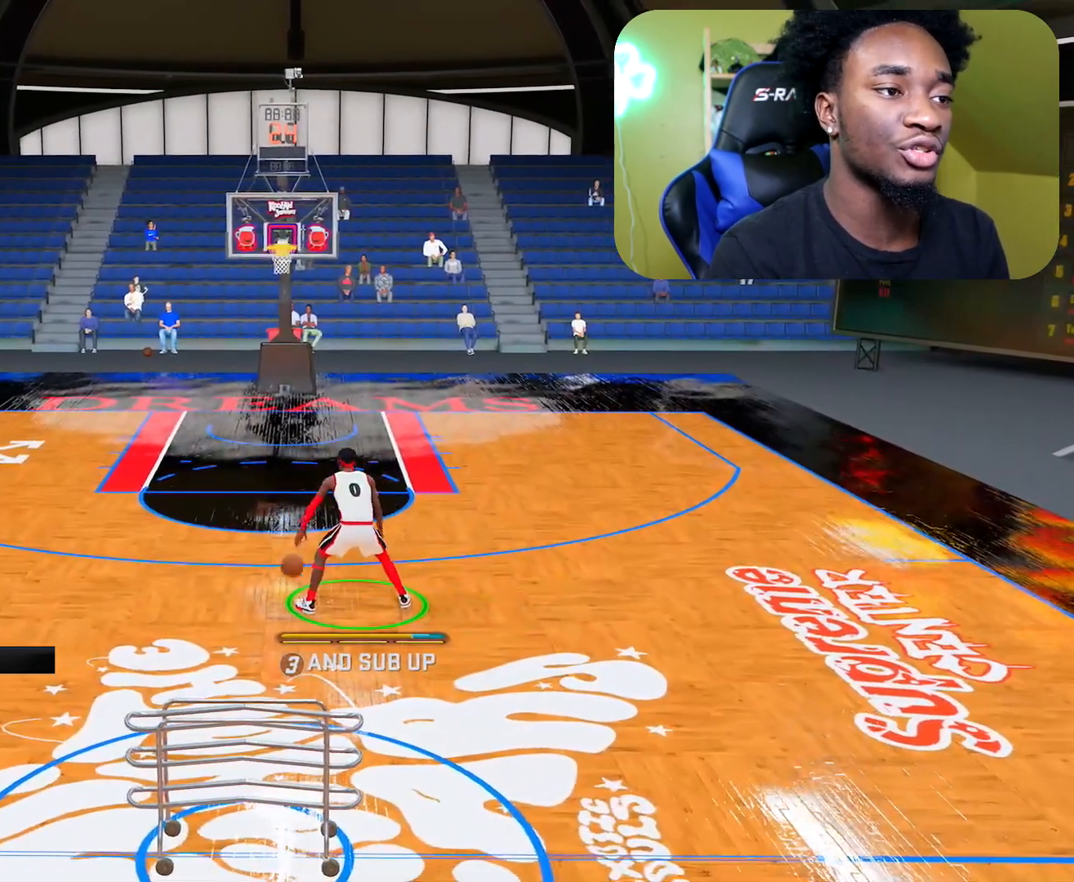
{"buttons": ["R2"], "left_stick": "up-left", "right_stick": "center", "events": [[16, "left_stick", "down-right"], [50, "right_stick", "center"], [183, "left_stick", "center"], [267, "R2", "down"], [283, "left_stick", "up"], [450, "left_stick", "up-left"]]}
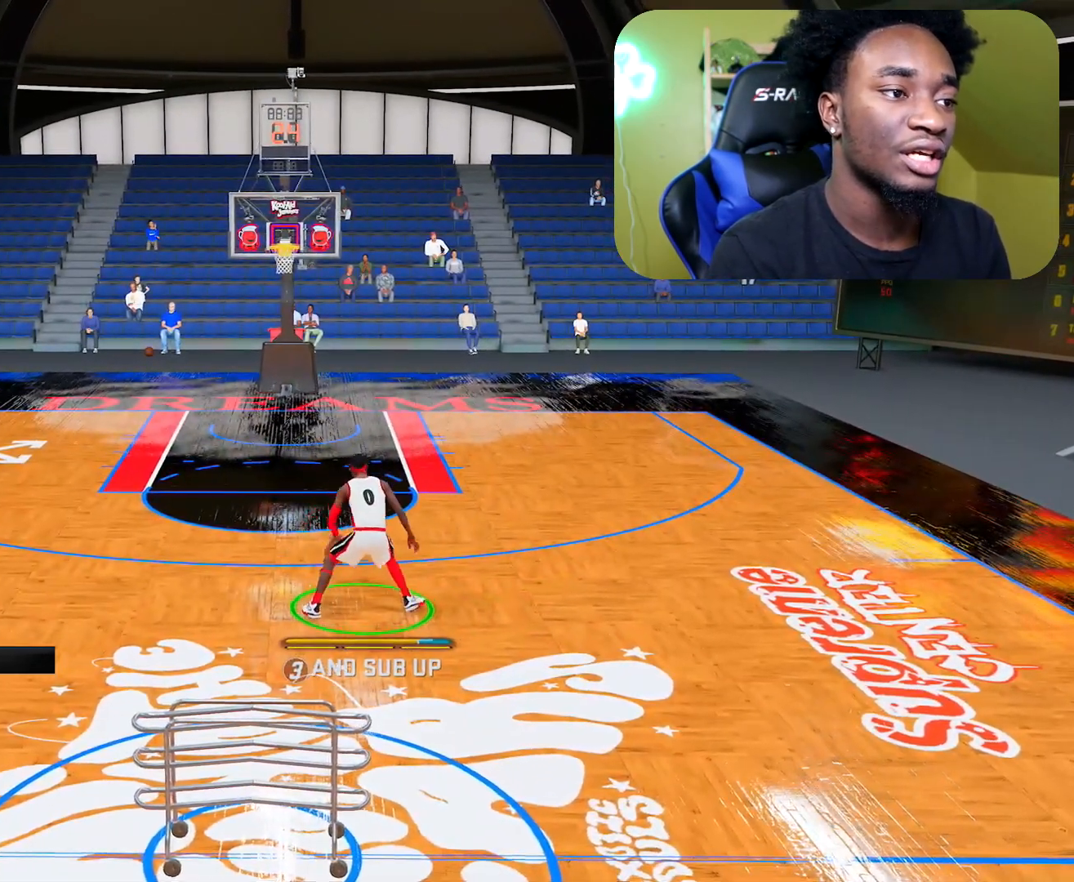
{"buttons": ["R2", "L3"], "left_stick": "up-left", "right_stick": "center", "events": [[284, "L3", "down"]]}
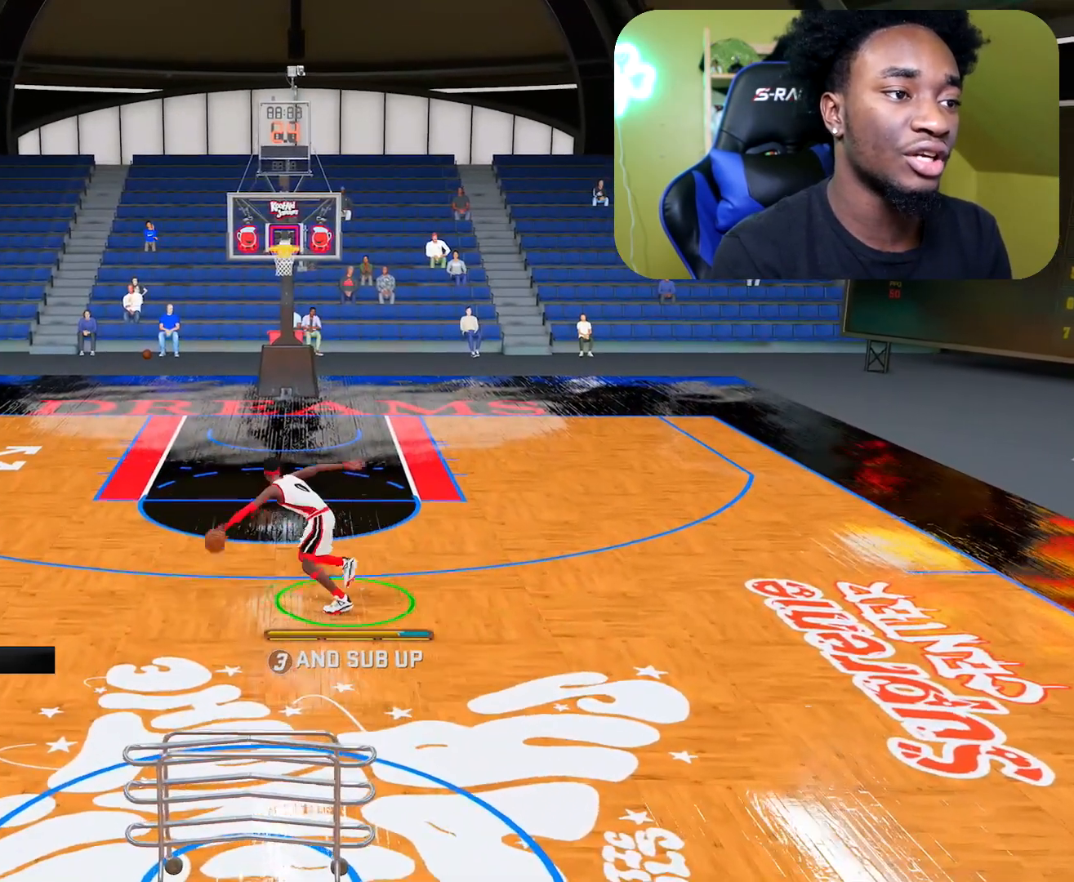
{"buttons": ["R2", "R3"], "left_stick": "up-right", "right_stick": "right", "events": [[217, "right_stick", "up-right"], [250, "L3", "up"], [317, "R3", "down"], [317, "left_stick", "up"], [317, "right_stick", "right"], [501, "left_stick", "up-right"]]}
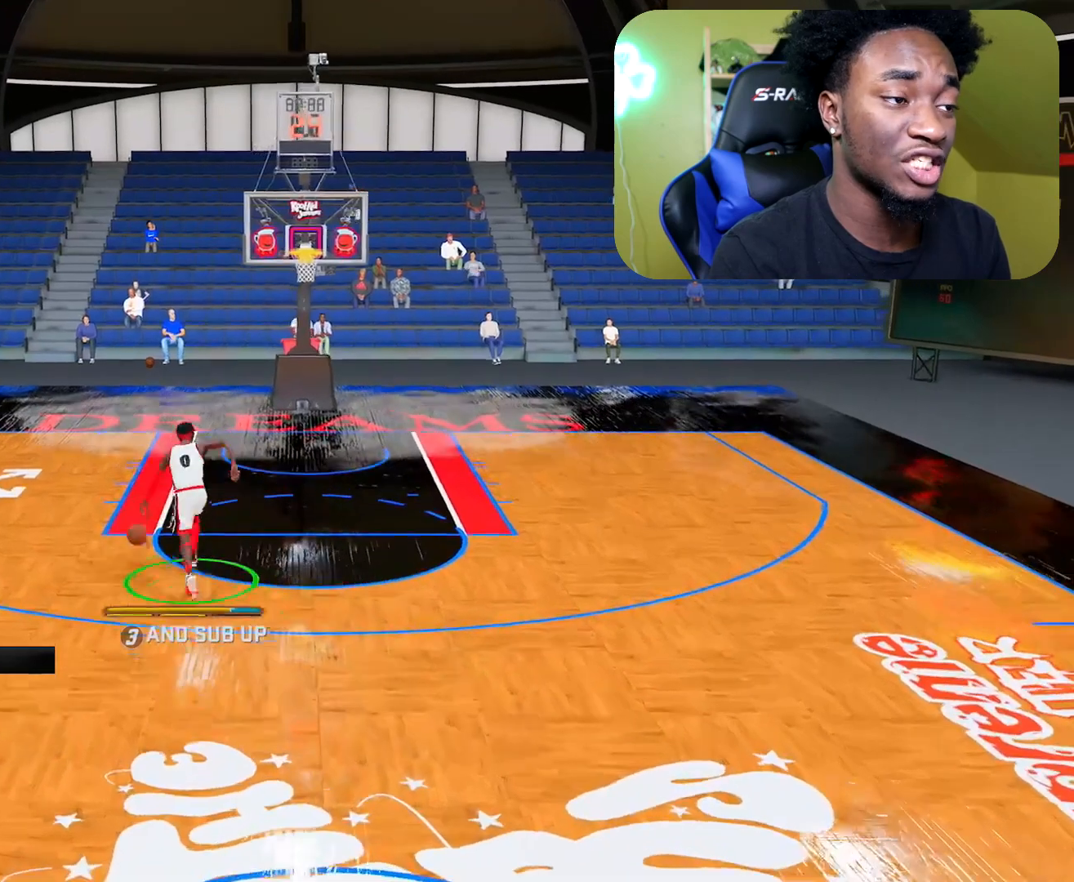
{"buttons": ["R2", "R3"], "left_stick": "up-right", "right_stick": "right", "events": []}
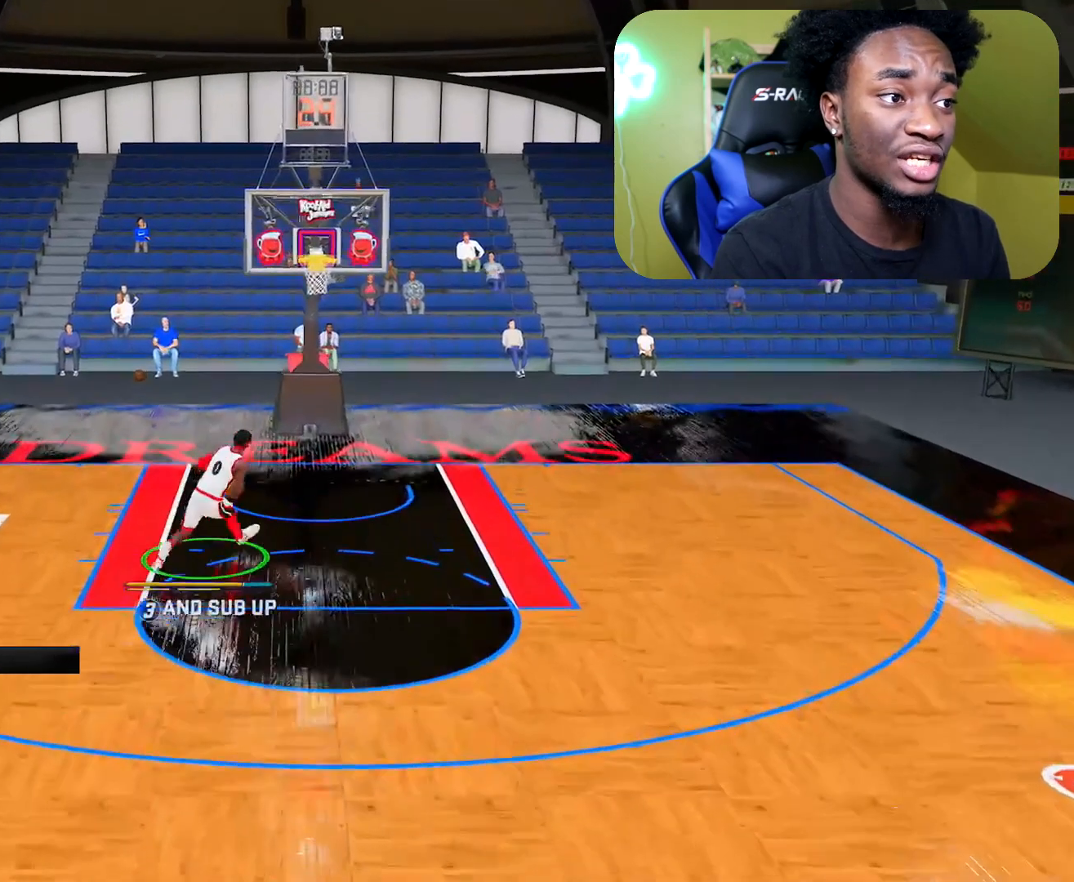
{"buttons": [], "left_stick": "down-left", "right_stick": "center", "events": [[150, "R3", "up"], [267, "left_stick", "down-right"], [284, "R2", "up"], [300, "right_stick", "center"], [317, "left_stick", "down-left"]]}
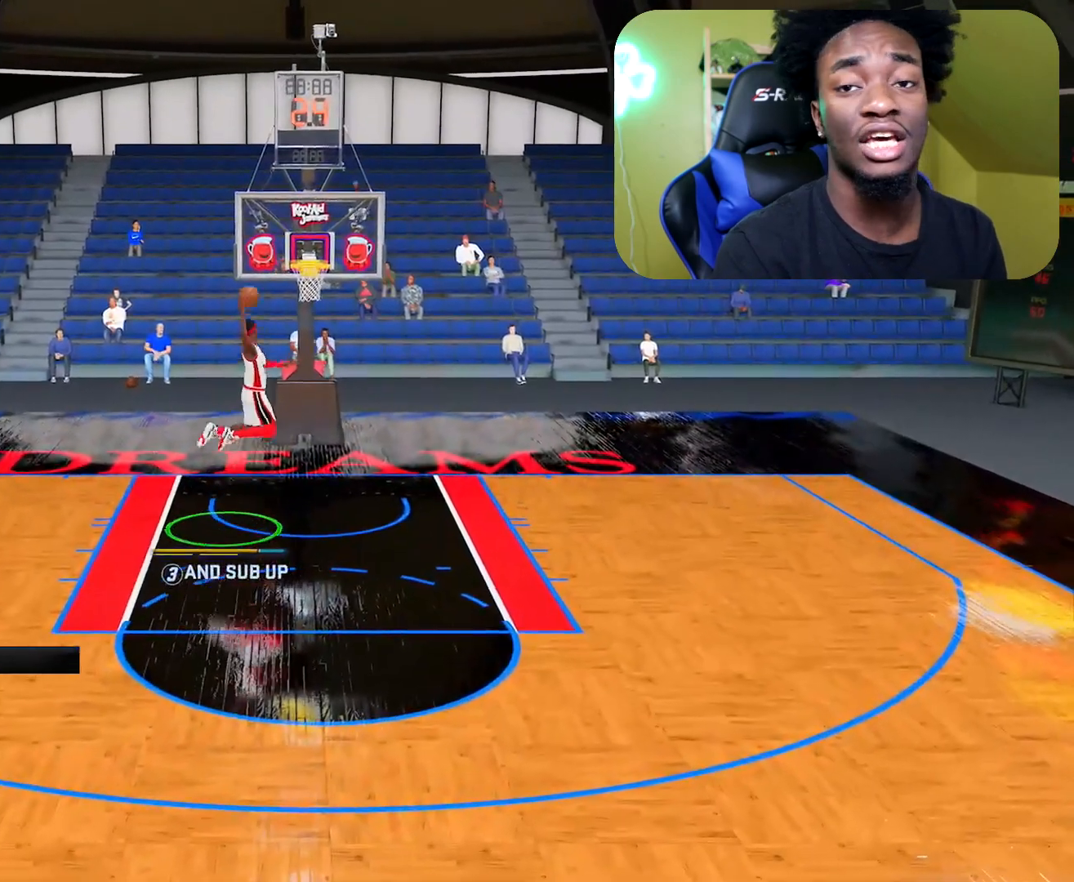
{"buttons": [], "left_stick": "down-left", "right_stick": "center", "events": []}
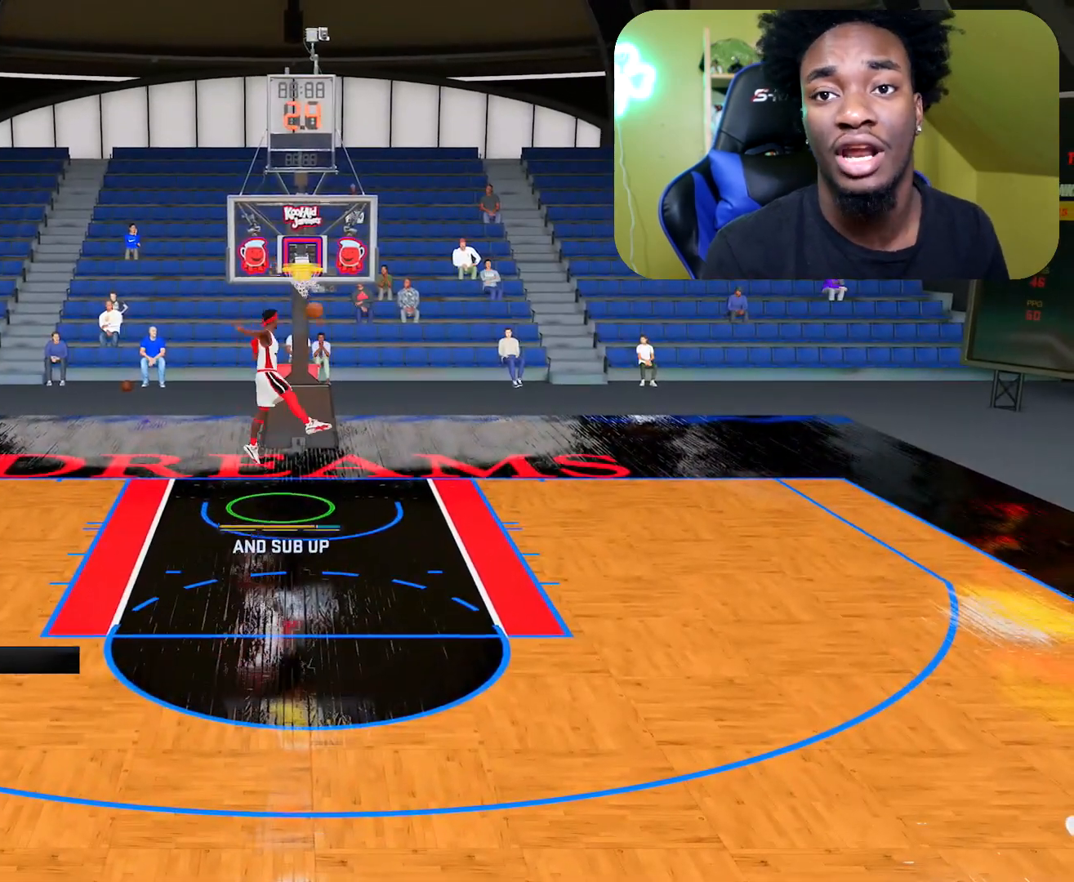
{"buttons": [], "left_stick": "down", "right_stick": "center", "events": [[67, "left_stick", "down"]]}
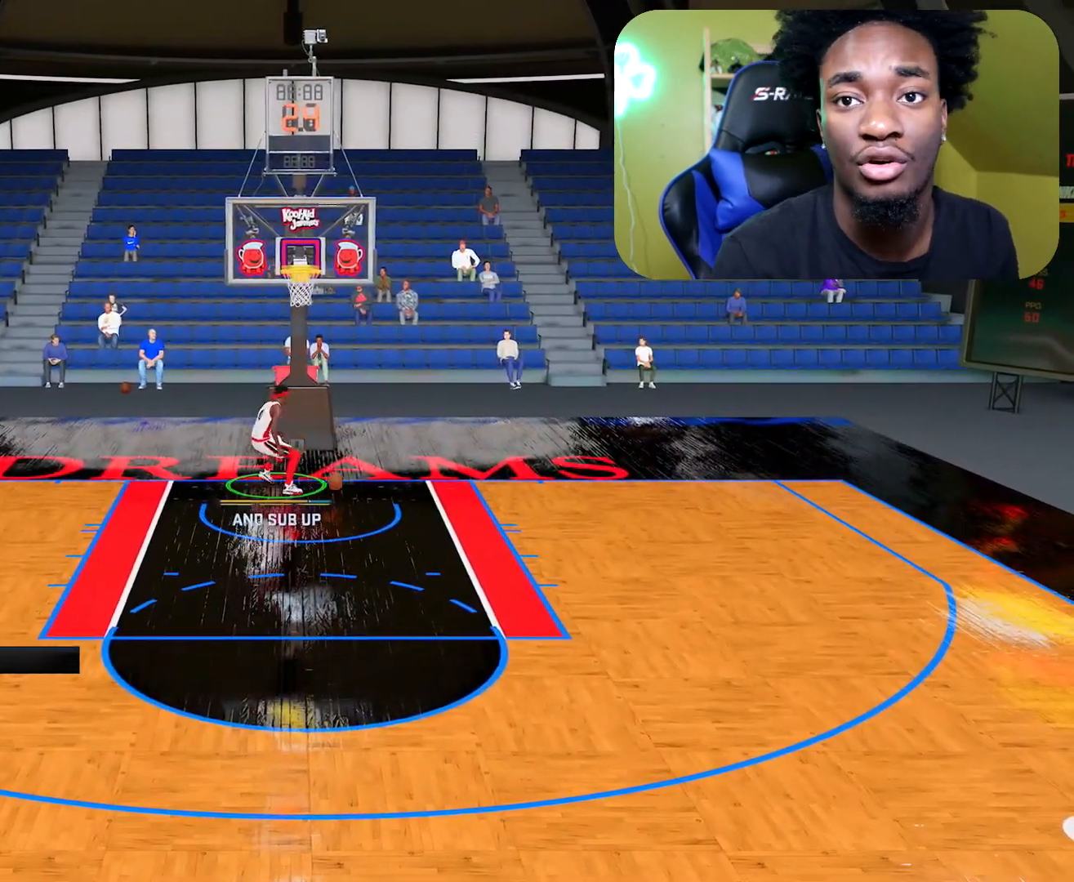
{"buttons": [], "left_stick": "center", "right_stick": "center", "events": [[400, "left_stick", "center"]]}
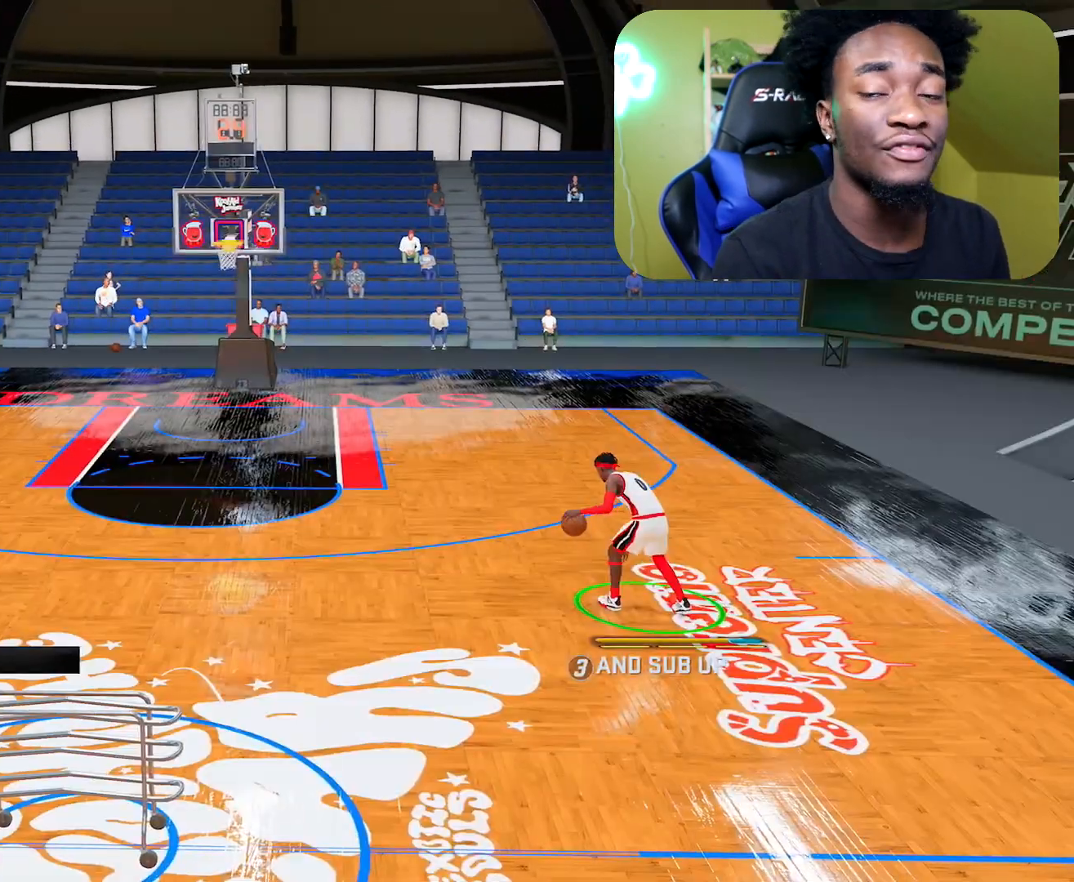
{"buttons": [], "left_stick": "center", "right_stick": "center", "events": []}
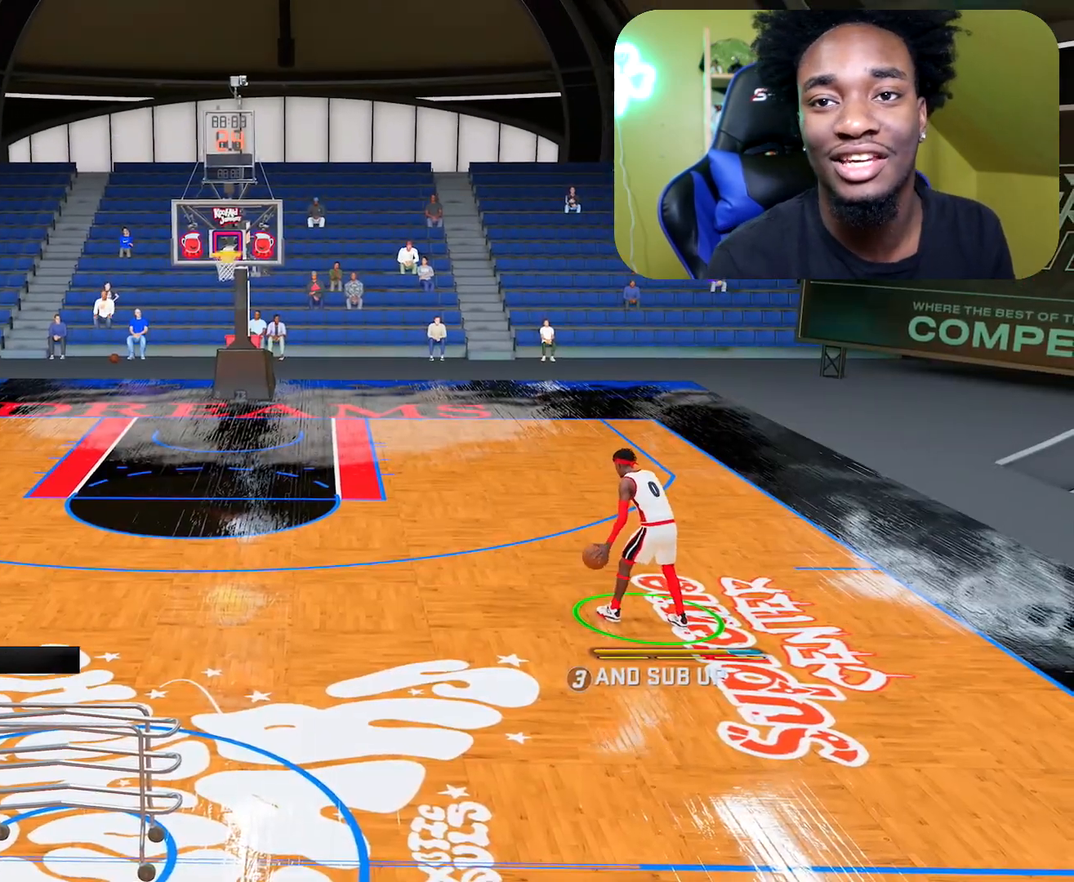
{"buttons": [], "left_stick": "center", "right_stick": "center", "events": []}
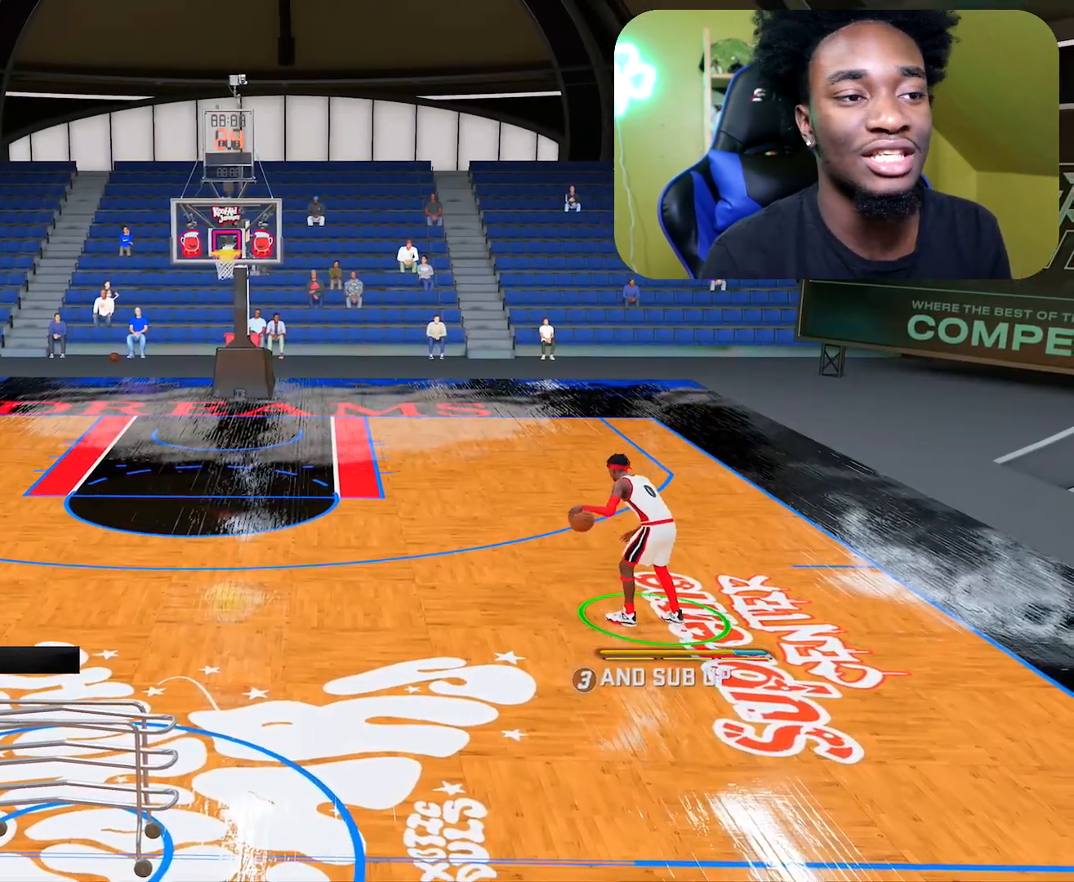
{"buttons": ["R2"], "left_stick": "center", "right_stick": "center", "events": [[434, "R2", "down"]]}
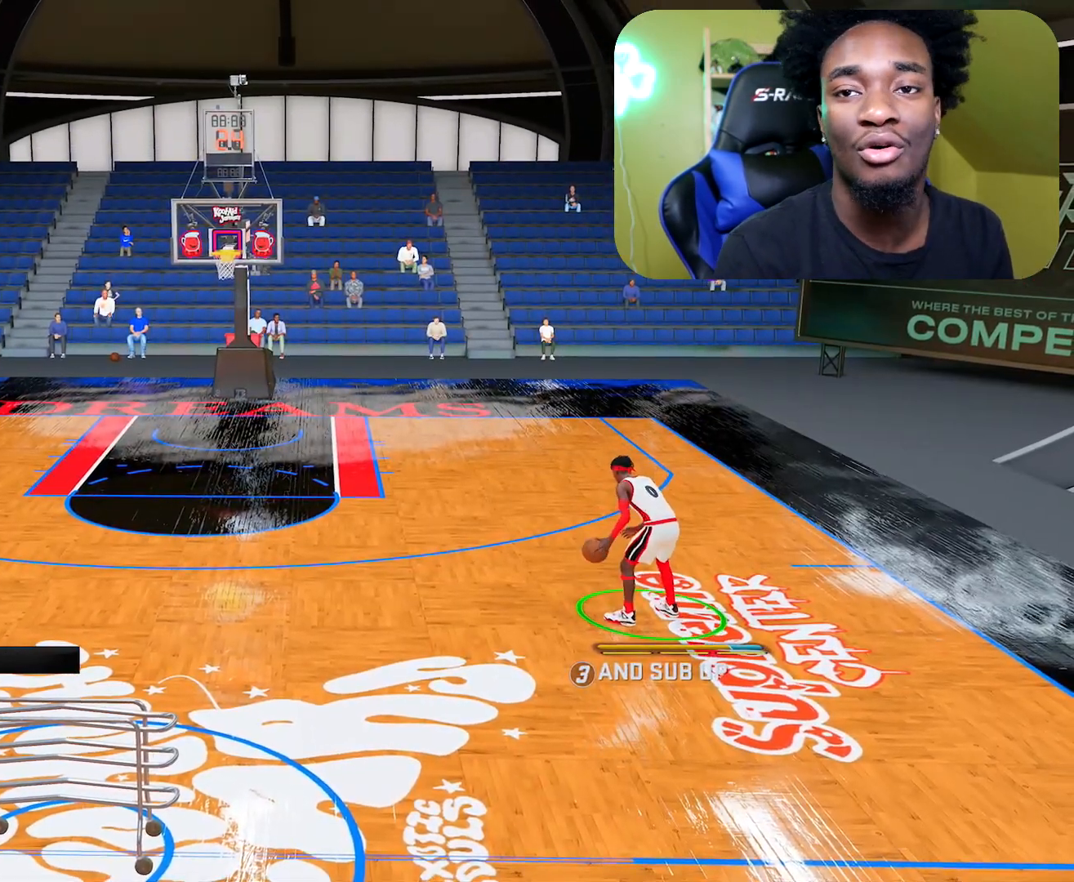
{"buttons": ["R2"], "left_stick": "center", "right_stick": "center", "events": []}
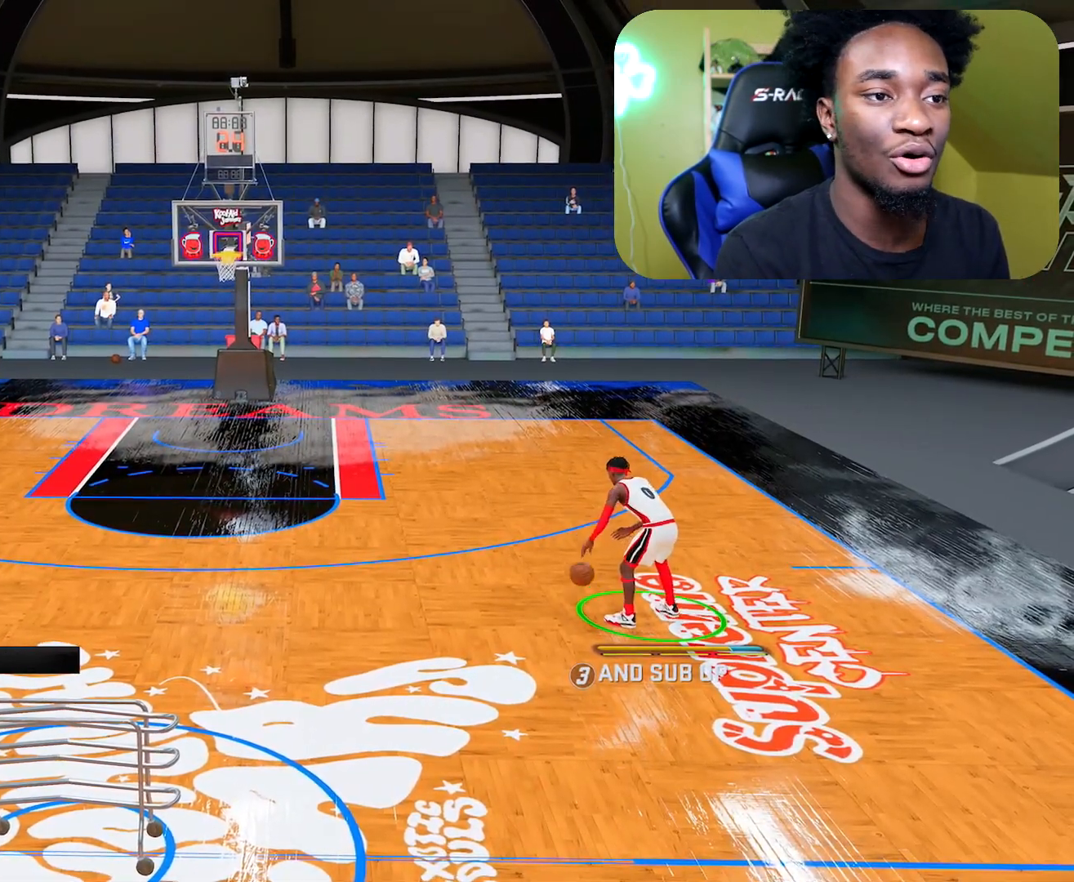
{"buttons": ["R2"], "left_stick": "center", "right_stick": "center", "events": []}
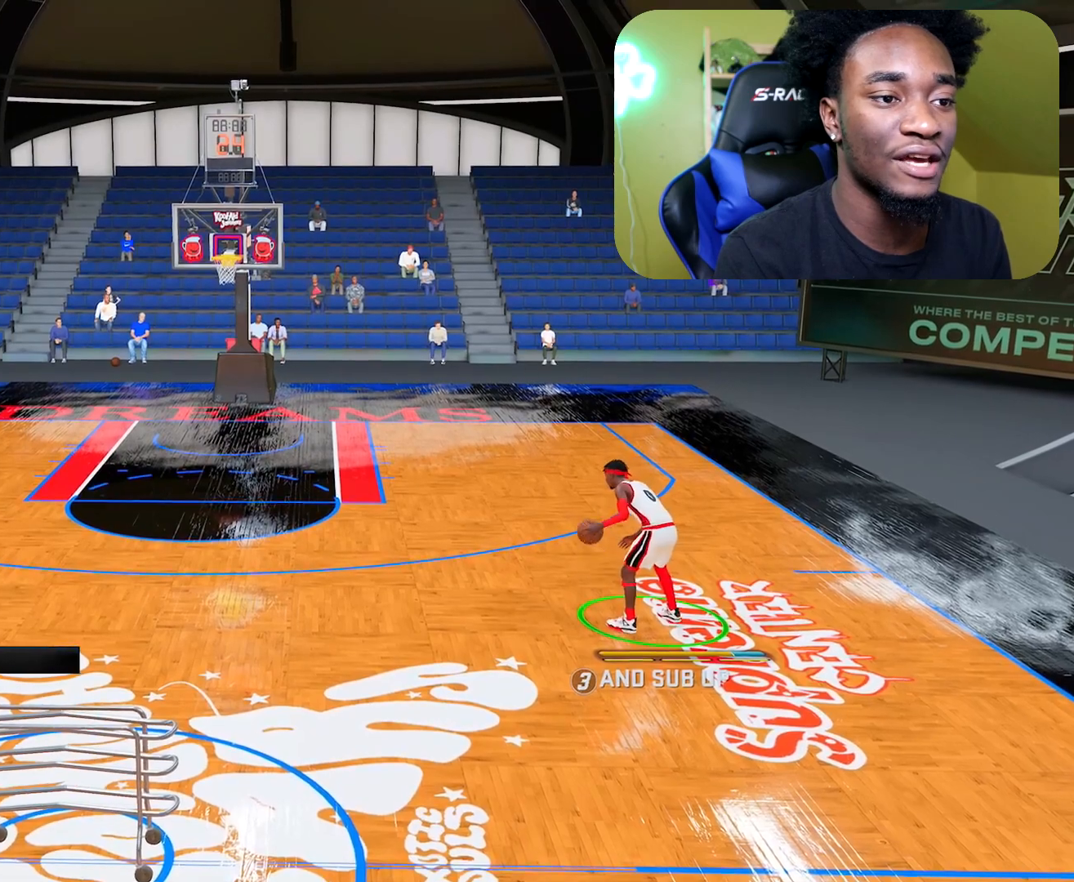
{"buttons": ["R2"], "left_stick": "center", "right_stick": "center", "events": []}
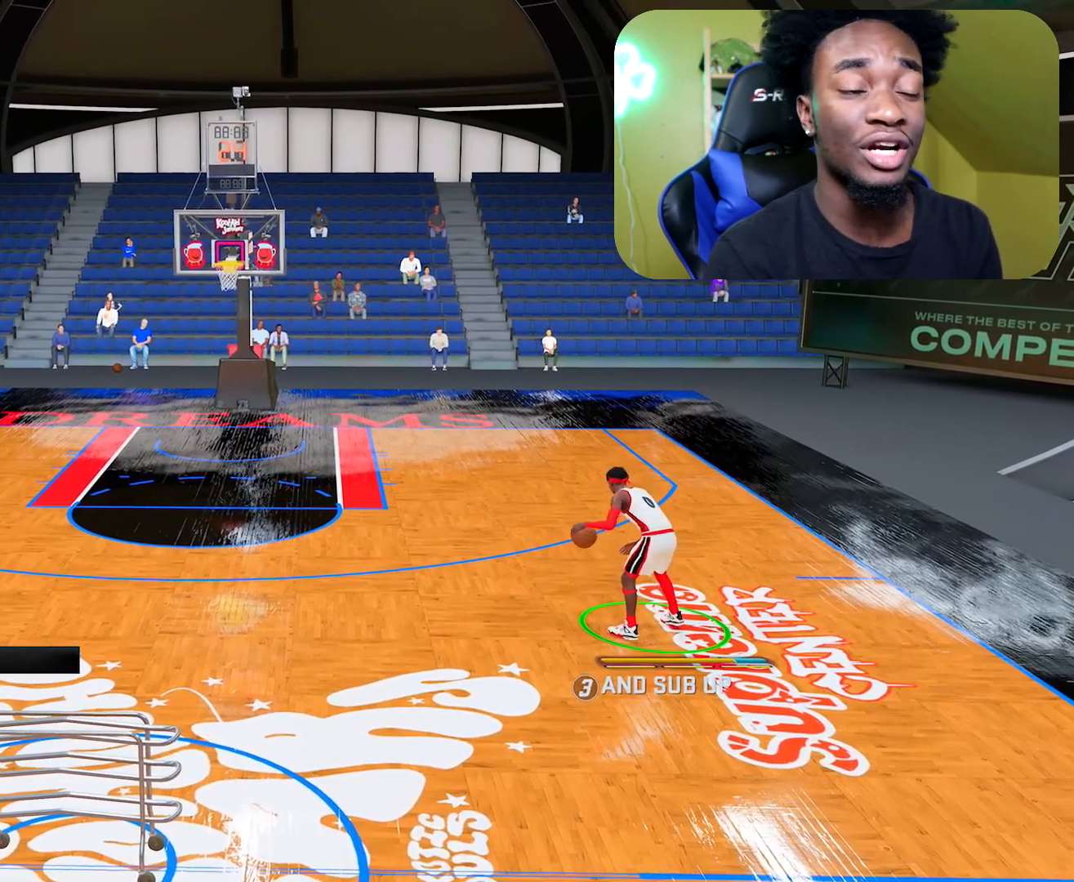
{"buttons": ["R2"], "left_stick": "down-right", "right_stick": "center", "events": [[67, "right_stick", "left"], [217, "left_stick", "down-right"], [267, "right_stick", "center"]]}